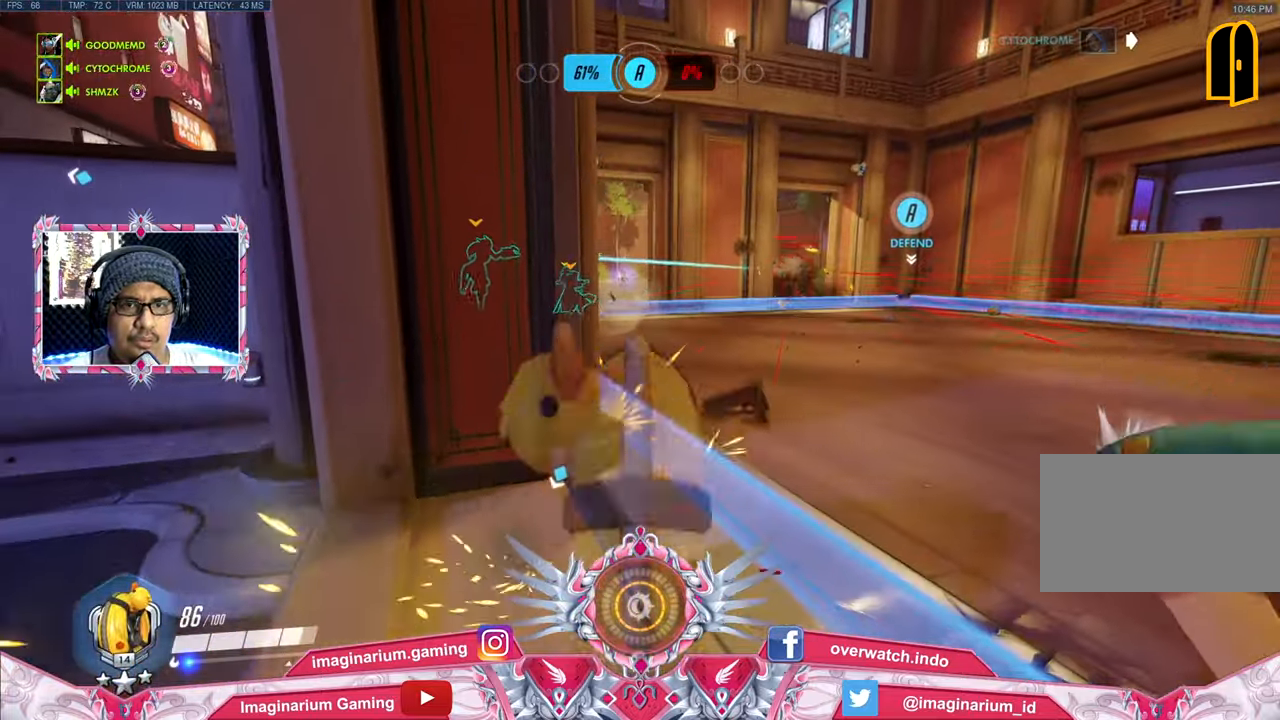
Gameplay with keyboard and mouse; each line is a JSON object with the keys and mouse buttons held at the frame after it. "events" lists presses ("down") and releases ("up") of "1", "2", "3", "4", "5", "a", "alt", "c", "caps_lock", "ctrl", "d", "e", "f", "g", "q", "r", "s", "shift", "space", "t", "tab", "v", "w", "x", "z", "mouse_left", "mouse_wheel" and "mouse_right" between this image and that frame as [ms after this image, input, new state], when the widget could be followed in between. "mouse_left", "mouse_wheel", "mouse_right" = the "left", "wheel", "right" buttons of the "mouse" list. No other keys are recorded. "wheel" means that the mouse wheel is clicked or scrolled. Not read: mouse_move.
{"keys": ["w"], "mouse": [], "events": []}
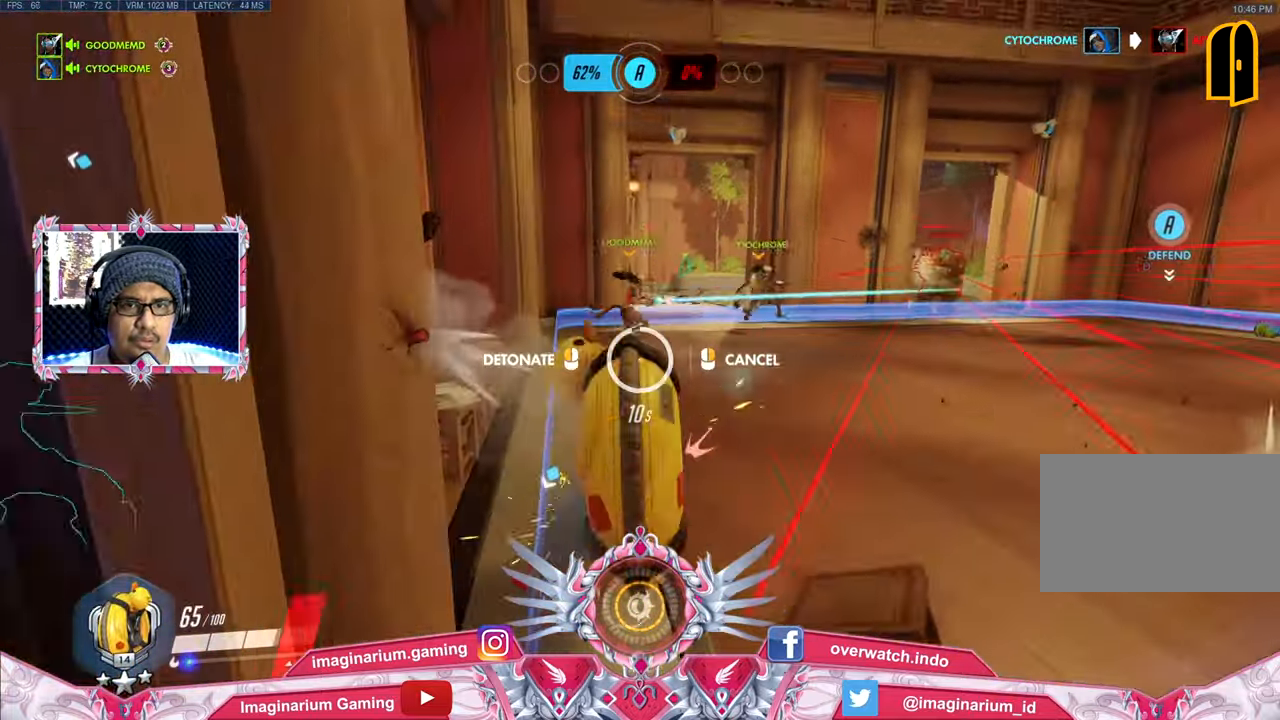
{"keys": ["w"], "mouse": [], "events": []}
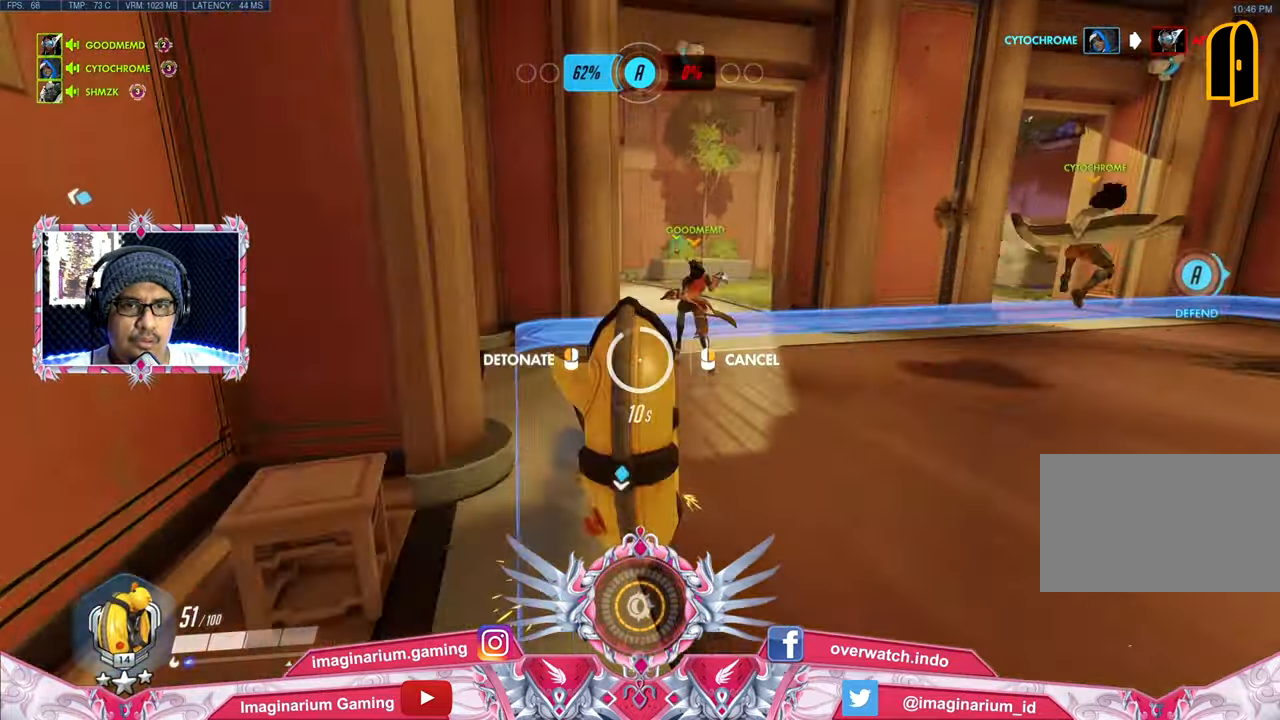
{"keys": ["w"], "mouse": [], "events": []}
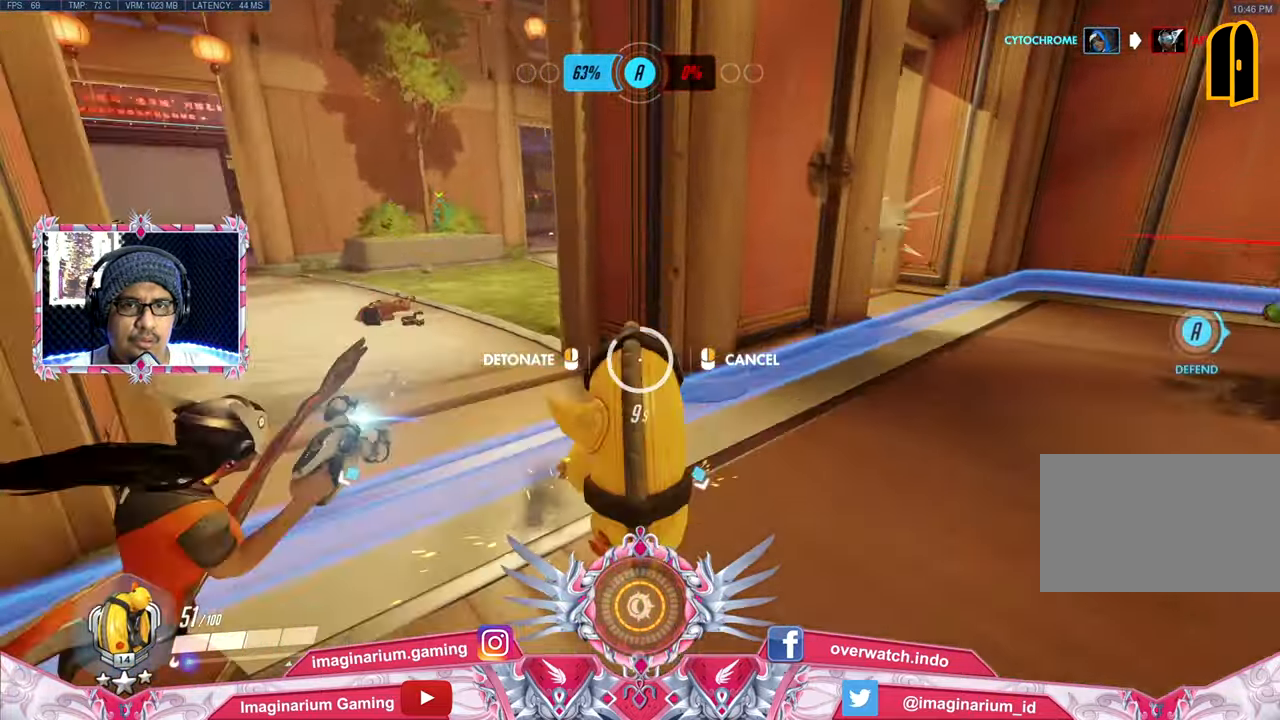
{"keys": ["w"], "mouse": [], "events": []}
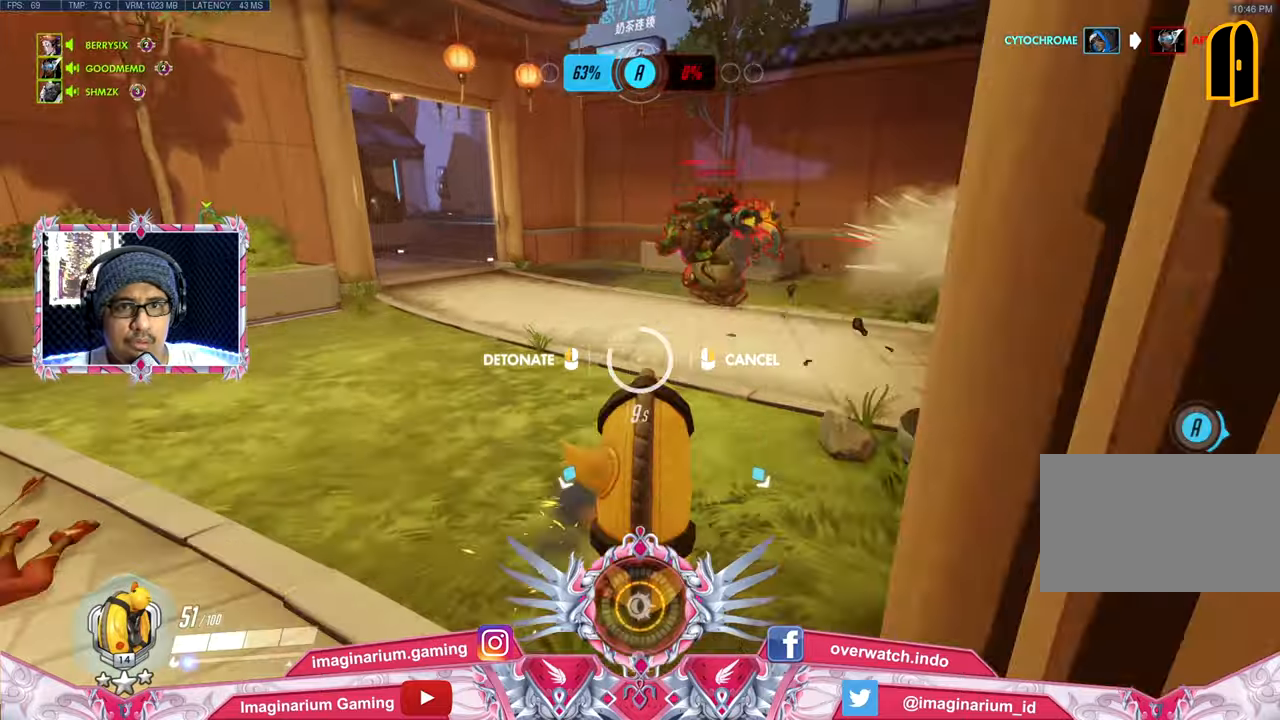
{"keys": ["w"], "mouse": [], "events": [[234, "mouse_left", "down"], [367, "mouse_left", "up"]]}
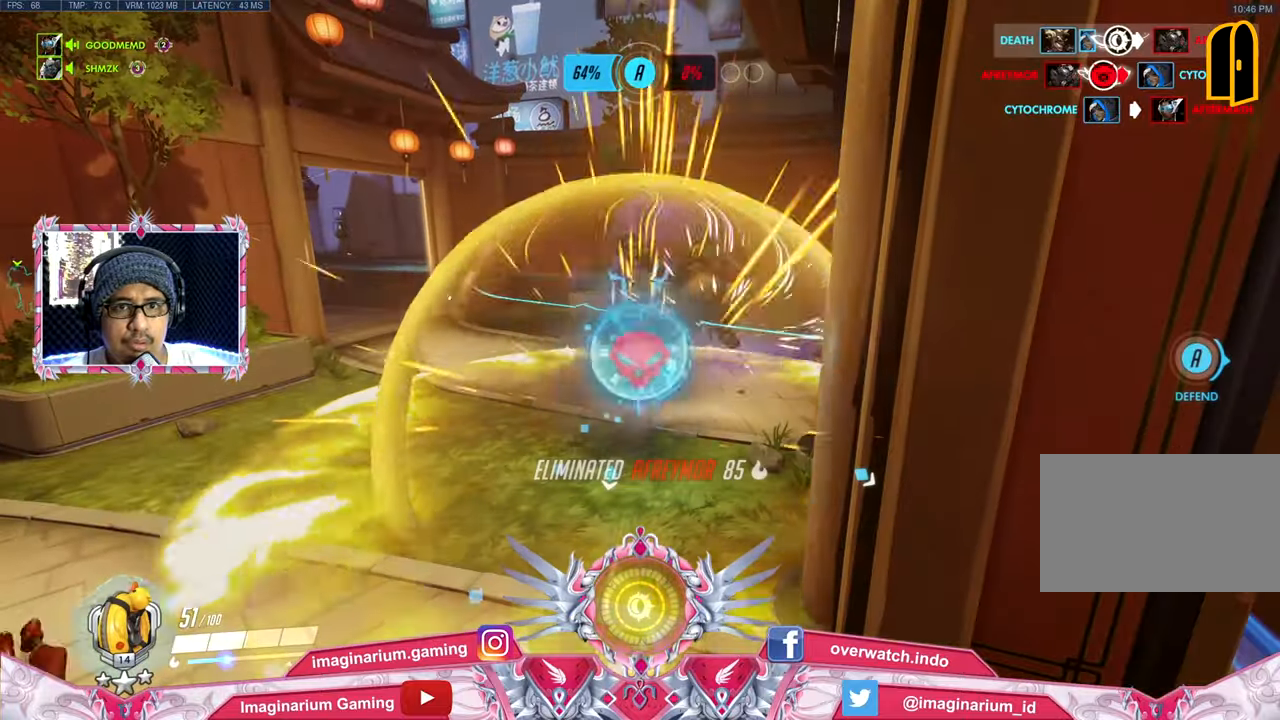
{"keys": ["space", "w"], "mouse": [], "events": [[150, "space", "down"], [334, "space", "up"], [434, "space", "down"]]}
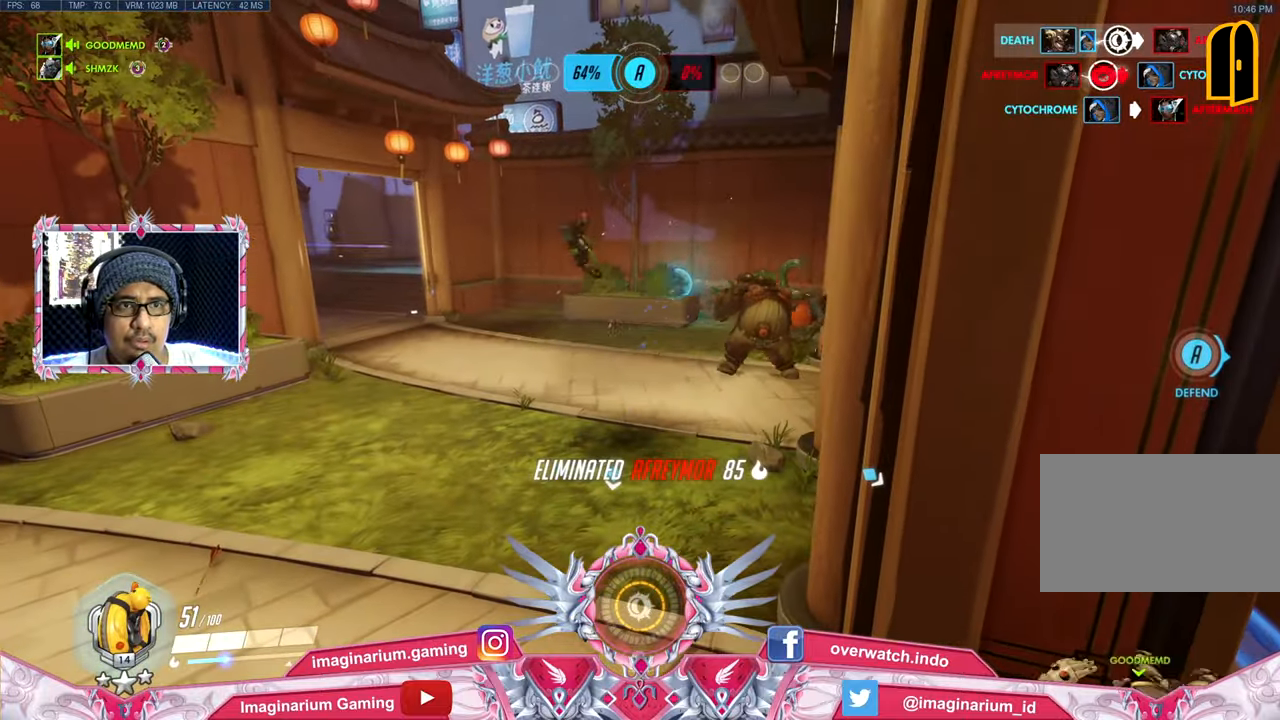
{"keys": ["w"], "mouse": [], "events": [[17, "space", "up"], [117, "mouse_left", "down"], [167, "space", "down"], [217, "mouse_left", "up"], [267, "space", "up"], [351, "mouse_left", "down"], [351, "space", "down"], [501, "mouse_left", "up"], [501, "space", "up"]]}
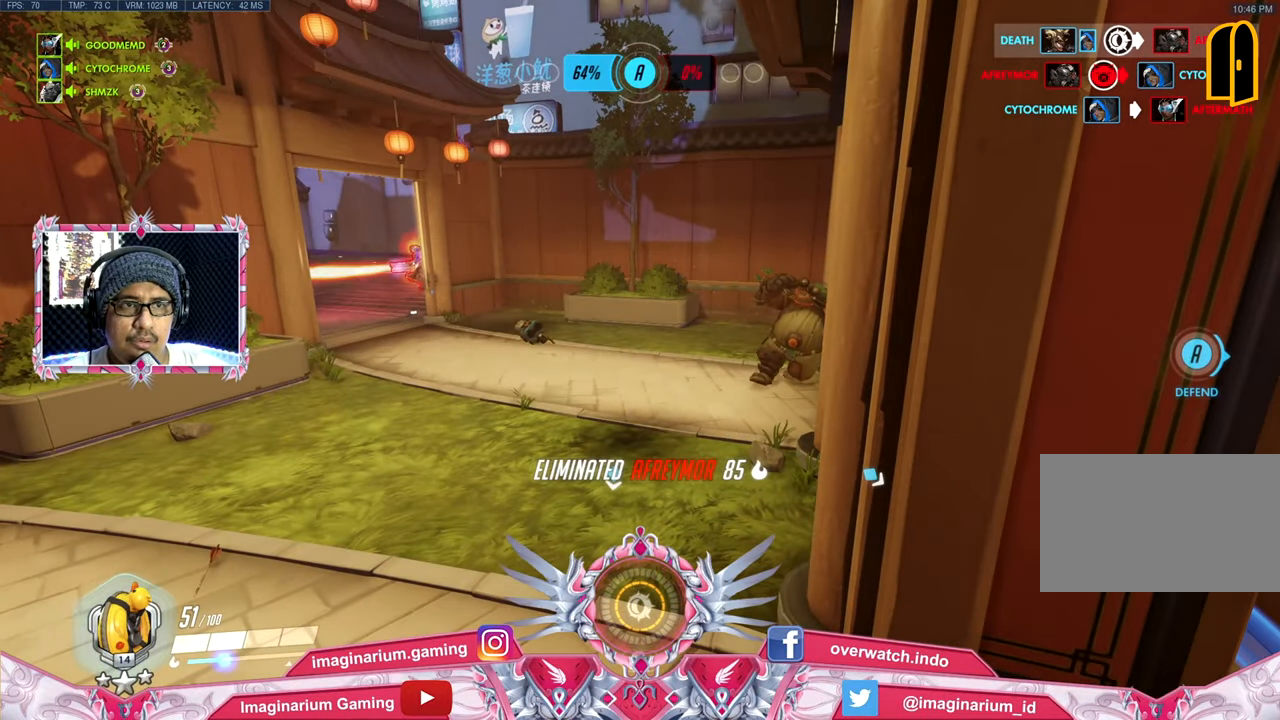
{"keys": ["space", "w"], "mouse": [], "events": [[133, "mouse_right", "down"], [317, "mouse_right", "up"], [367, "space", "down"]]}
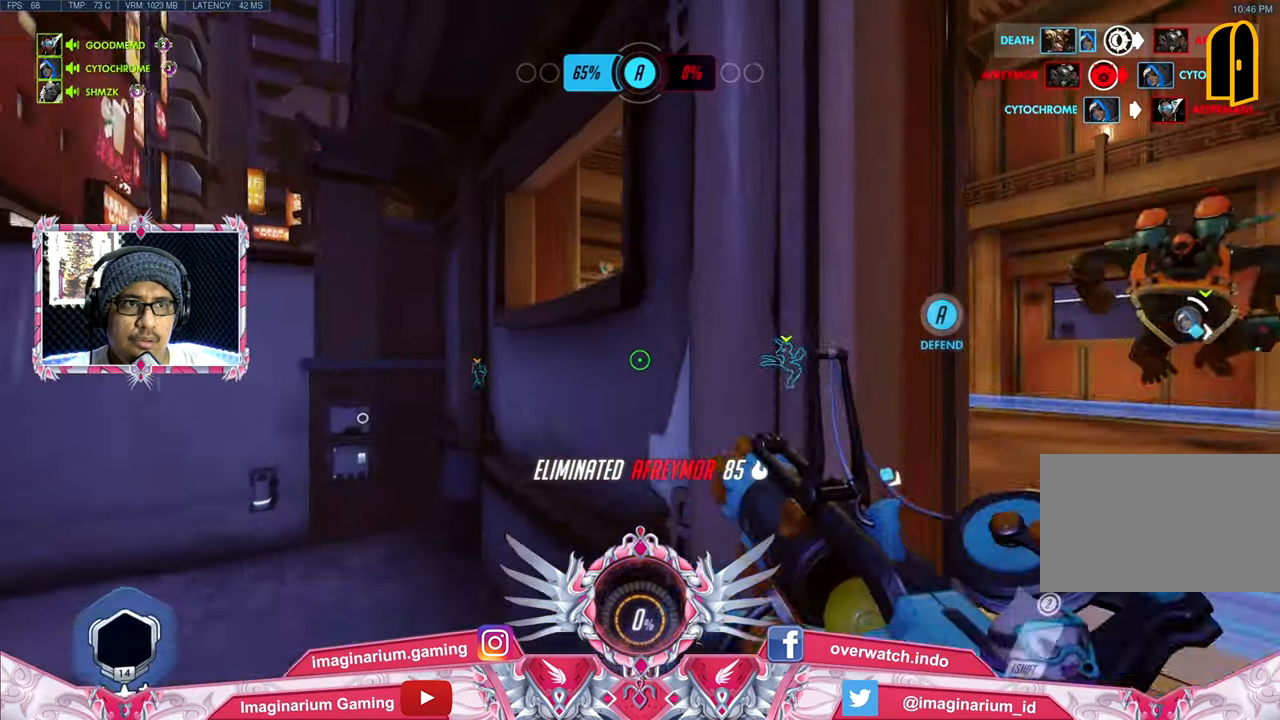
{"keys": ["d", "w"], "mouse": [], "events": [[50, "space", "up"], [434, "d", "down"]]}
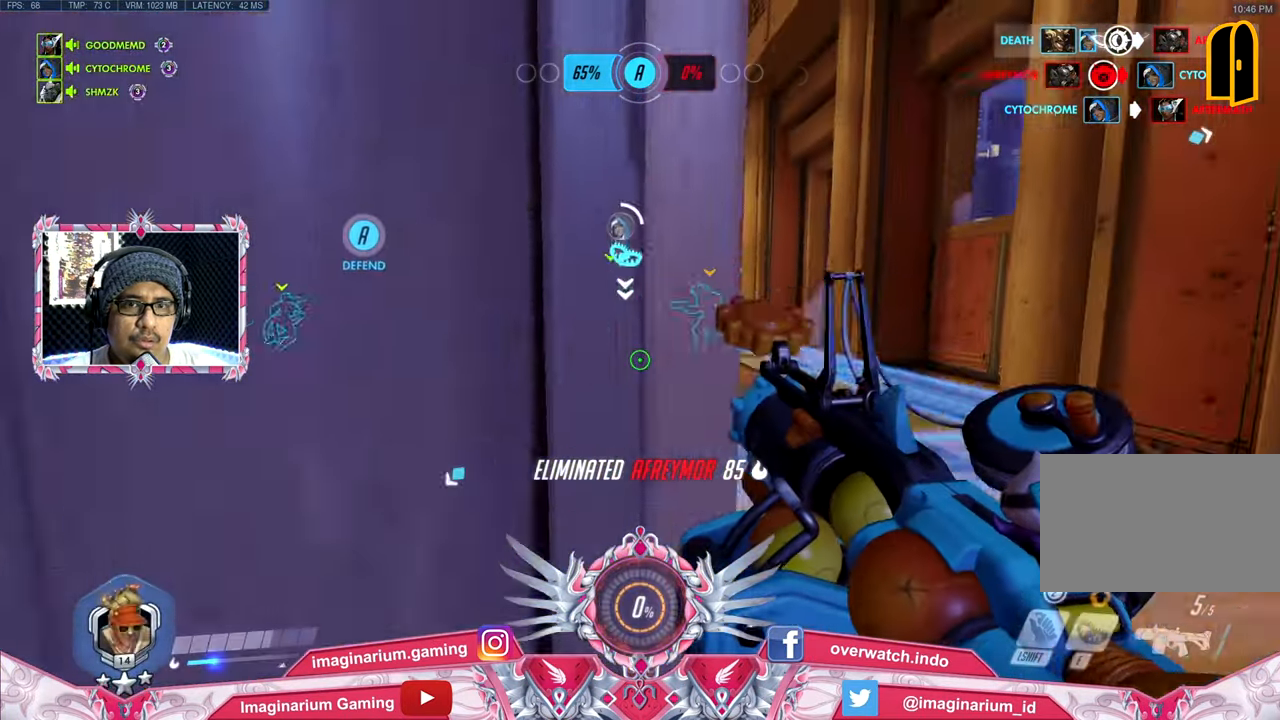
{"keys": ["r", "w"], "mouse": [], "events": [[350, "d", "up"], [450, "r", "down"]]}
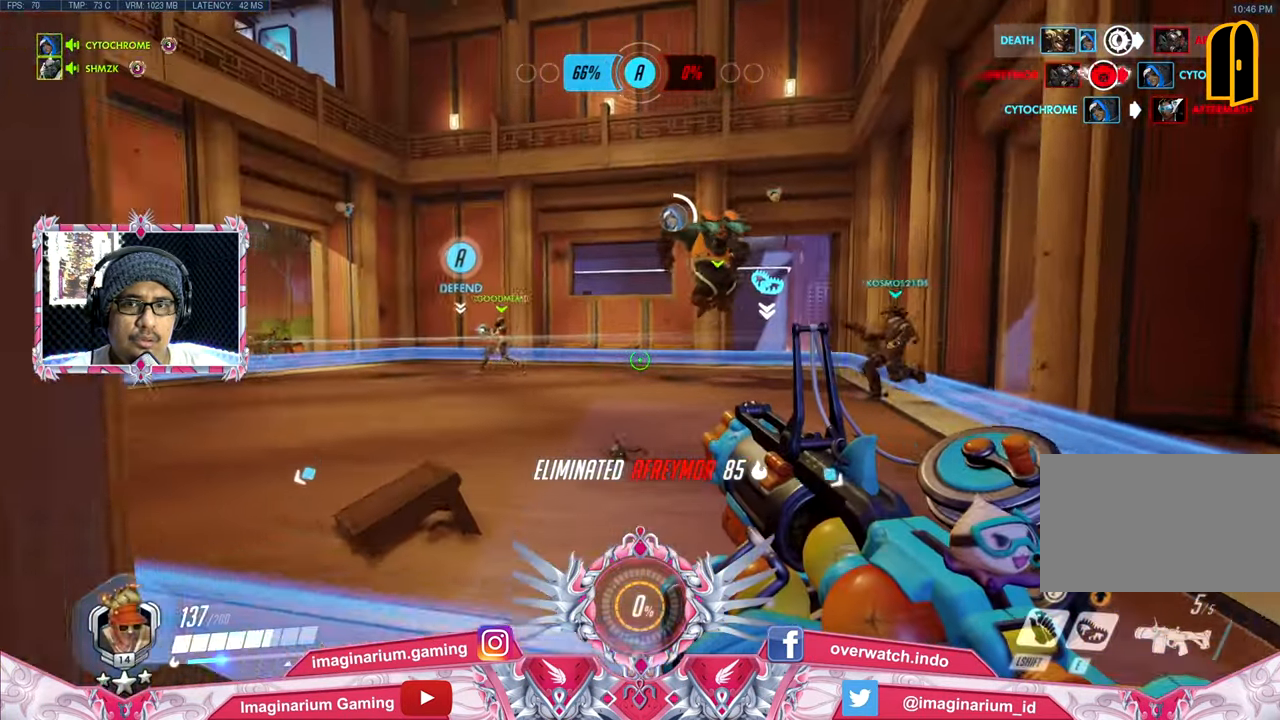
{"keys": ["d", "w"], "mouse": [], "events": [[34, "r", "up"], [184, "d", "down"]]}
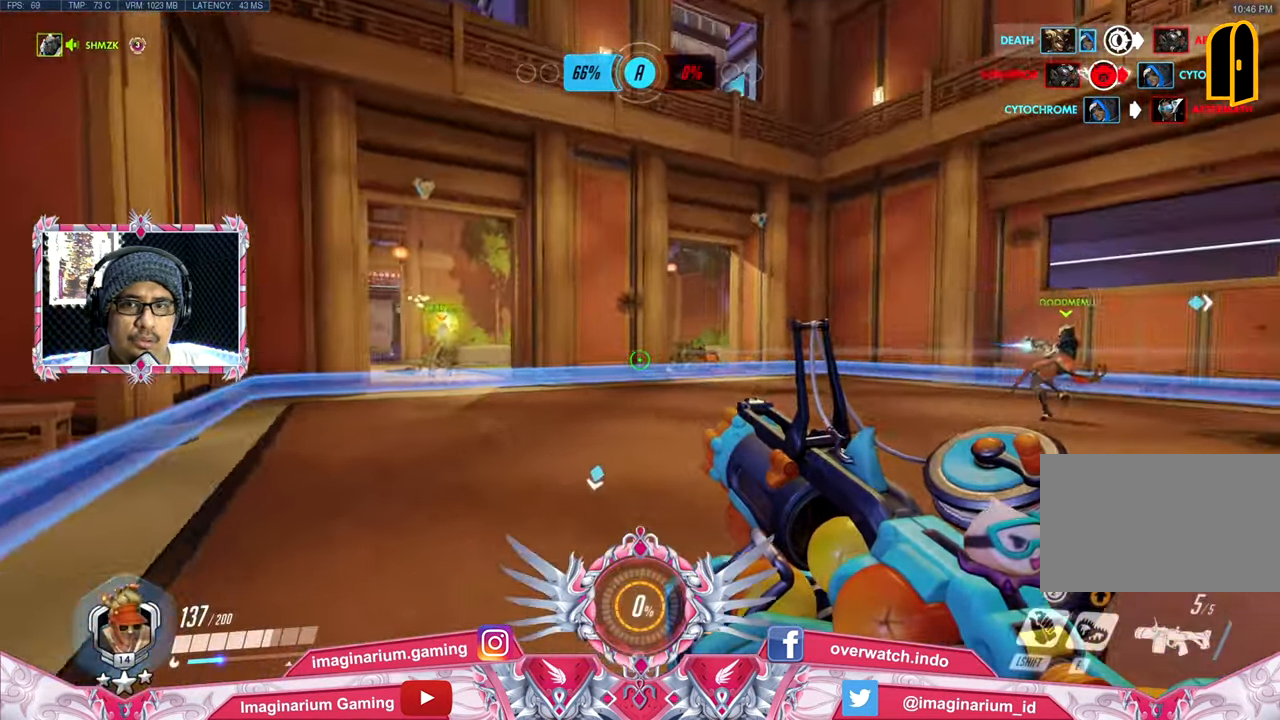
{"keys": ["d", "w"], "mouse": [], "events": [[200, "d", "up"], [434, "d", "down"]]}
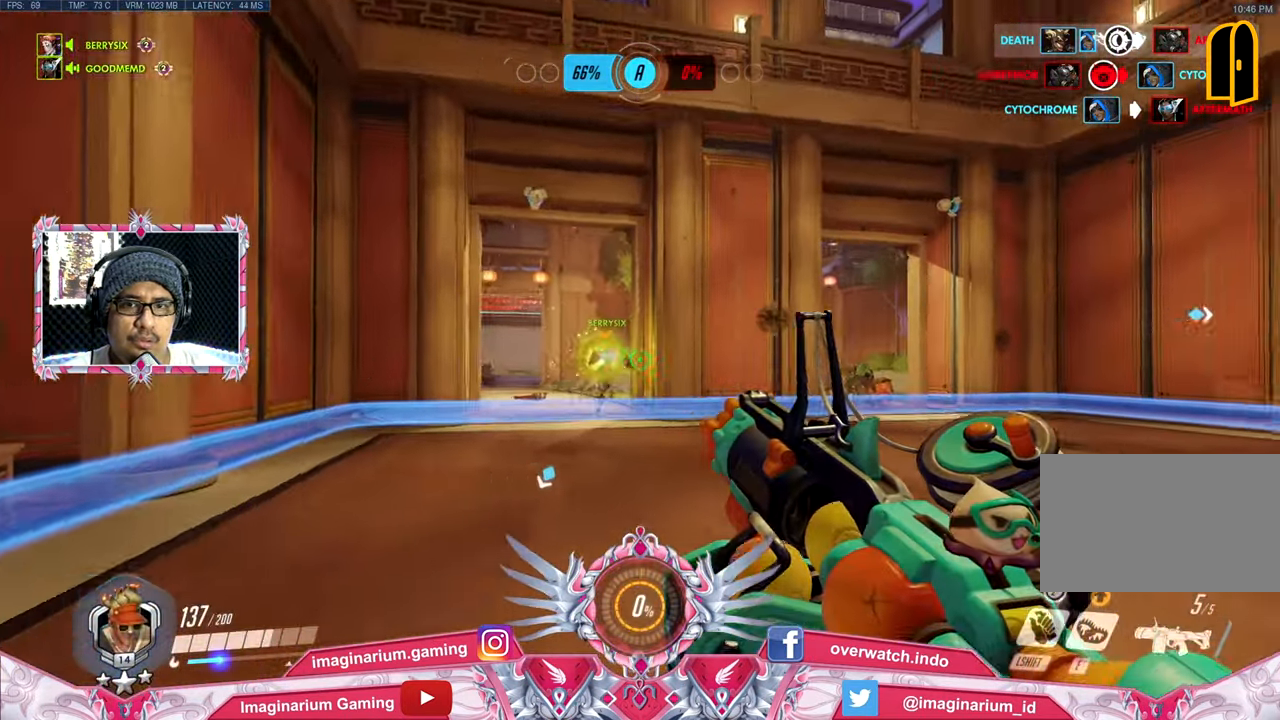
{"keys": ["d", "w"], "mouse": [], "events": []}
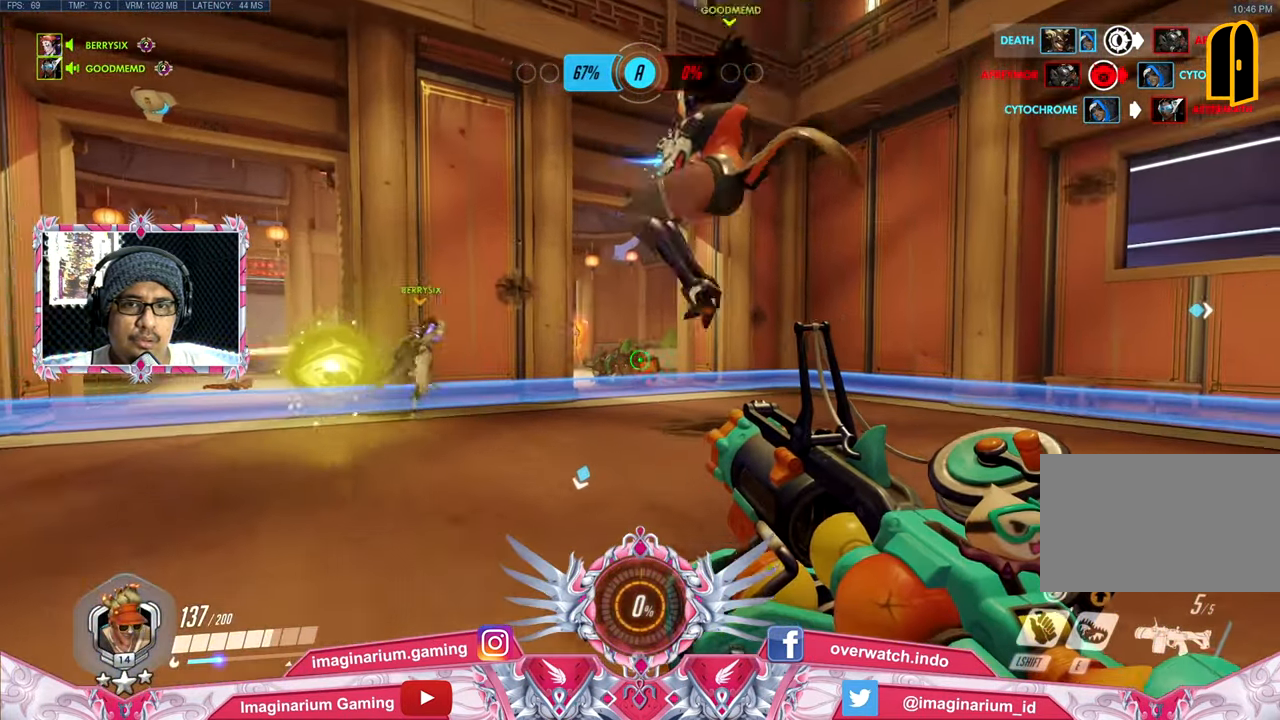
{"keys": ["w"], "mouse": ["left"], "events": [[467, "d", "up"], [501, "mouse_left", "down"]]}
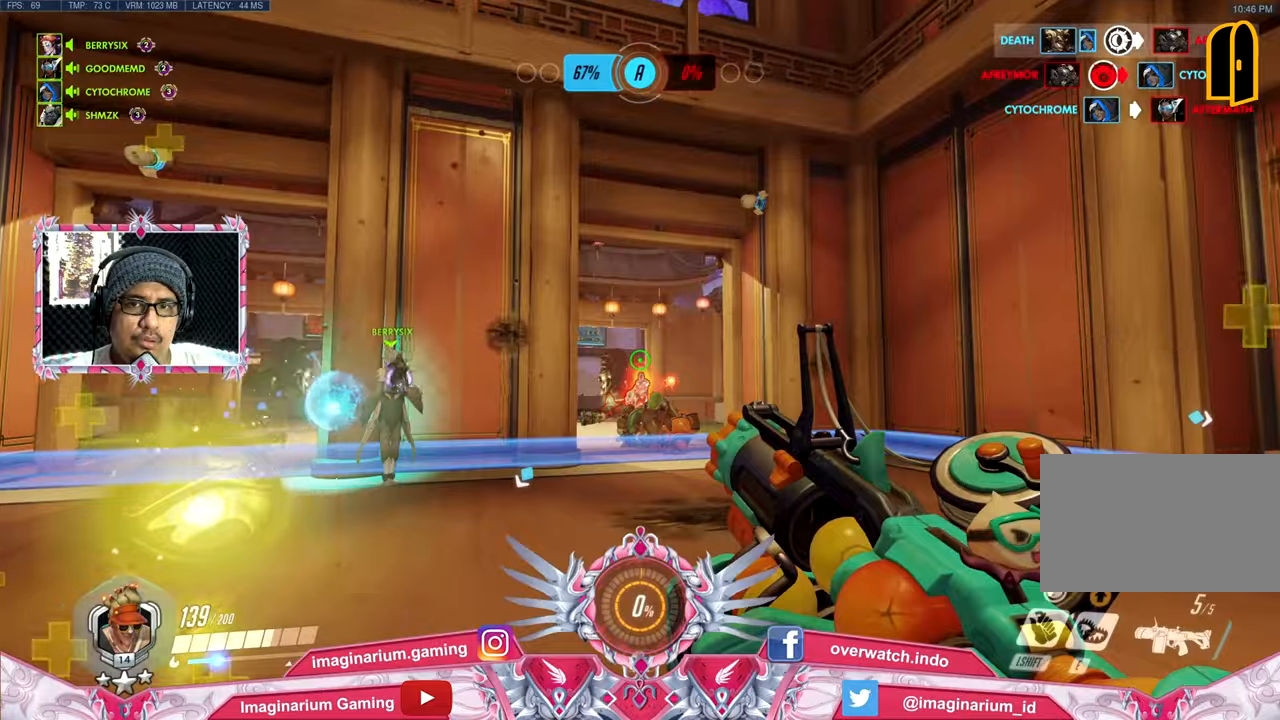
{"keys": ["d", "w"], "mouse": ["left"], "events": [[100, "a", "down"], [383, "a", "up"], [383, "d", "down"]]}
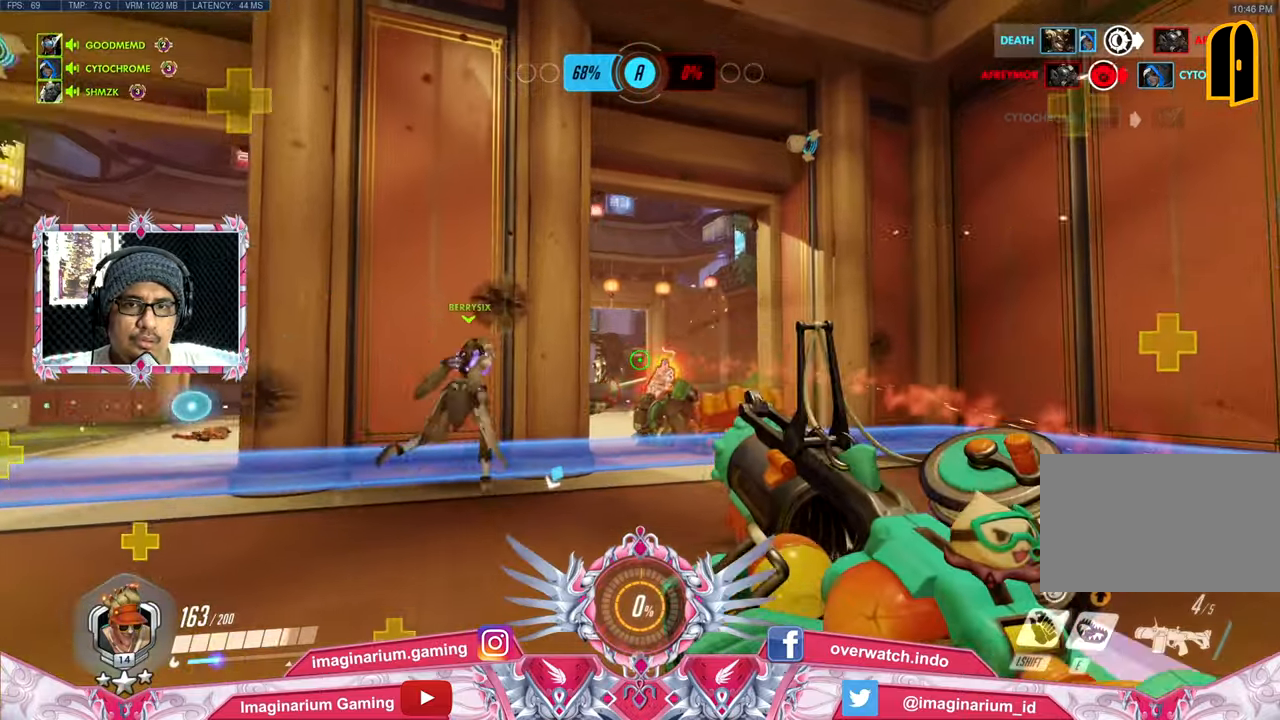
{"keys": ["w"], "mouse": ["left"], "events": [[33, "d", "up"]]}
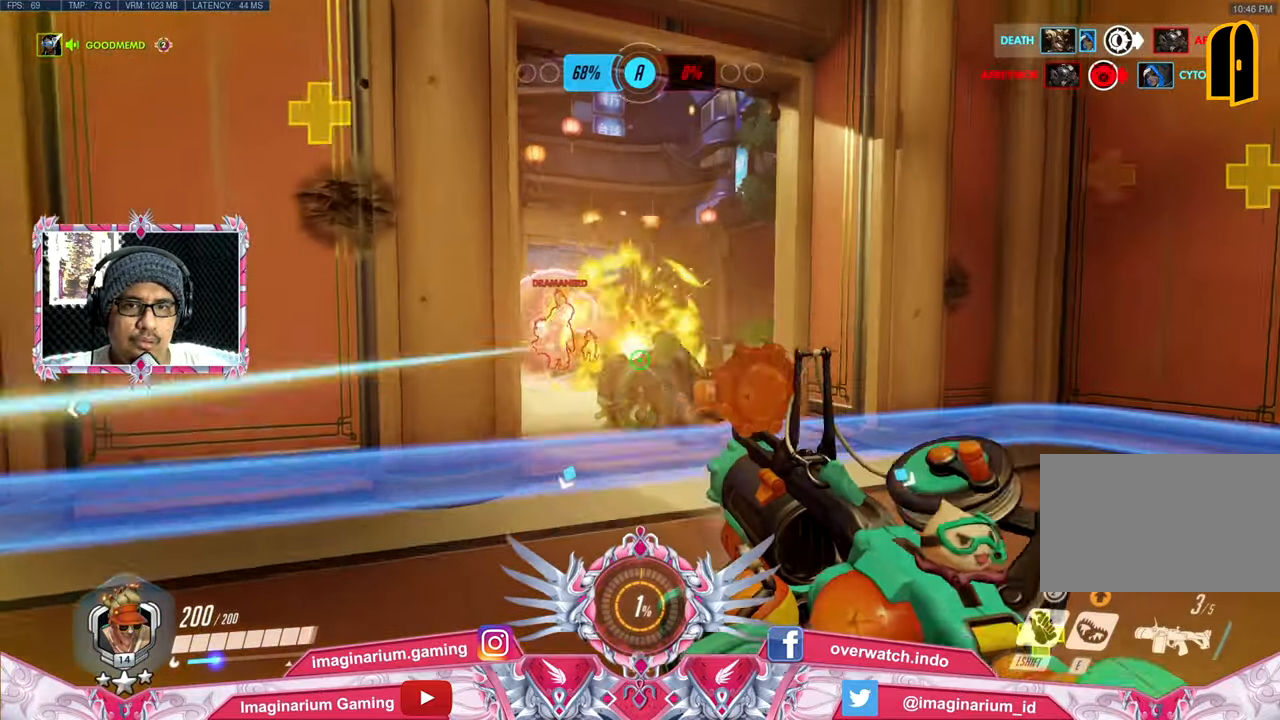
{"keys": ["s"], "mouse": ["left"], "events": [[17, "space", "down"], [200, "e", "down"], [250, "space", "up"], [250, "w", "up"], [284, "e", "up"], [417, "s", "down"]]}
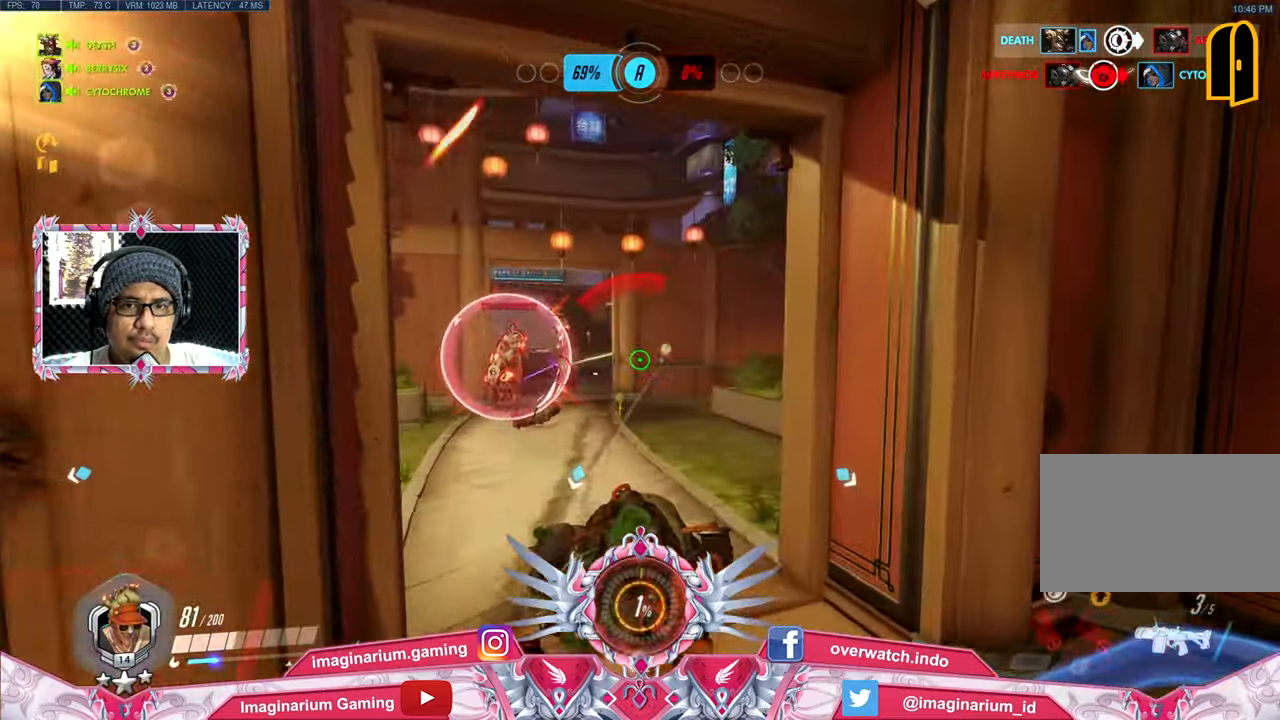
{"keys": ["a", "s", "space"], "mouse": ["left"], "events": [[50, "a", "down"], [483, "space", "down"]]}
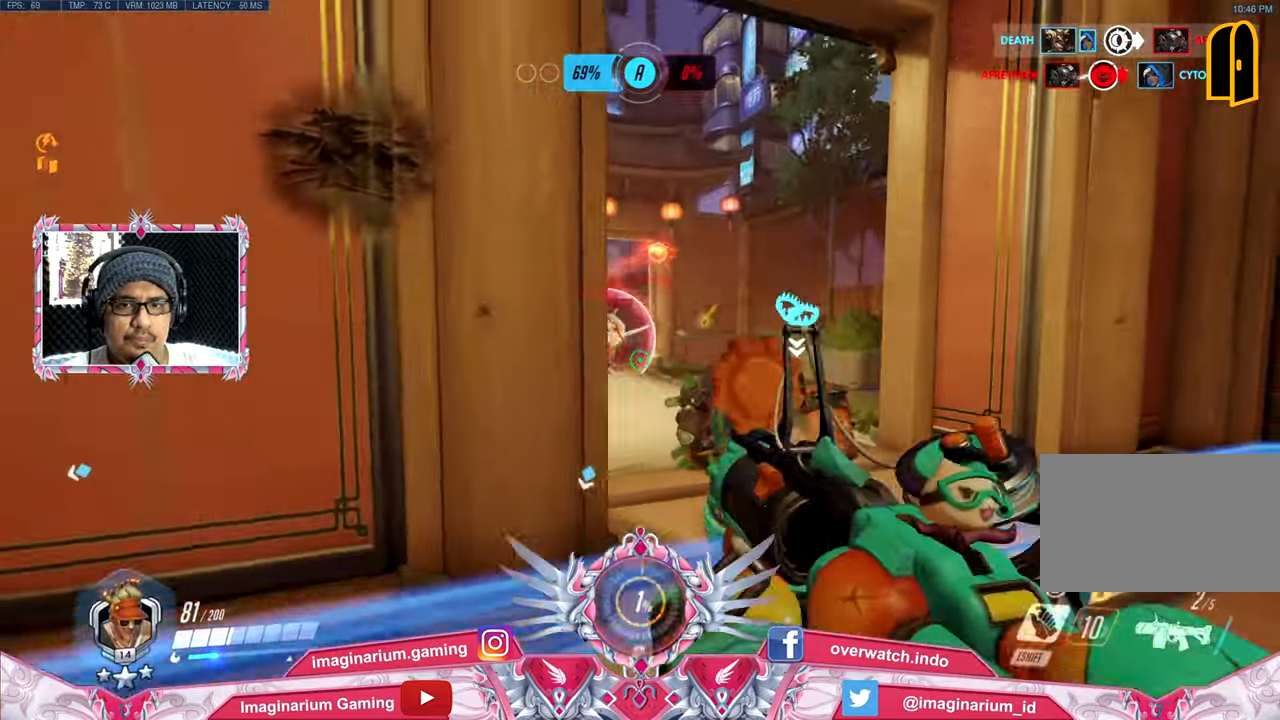
{"keys": ["s"], "mouse": [], "events": [[33, "a", "up"], [167, "space", "up"], [217, "d", "down"], [450, "d", "up"], [450, "mouse_left", "up"]]}
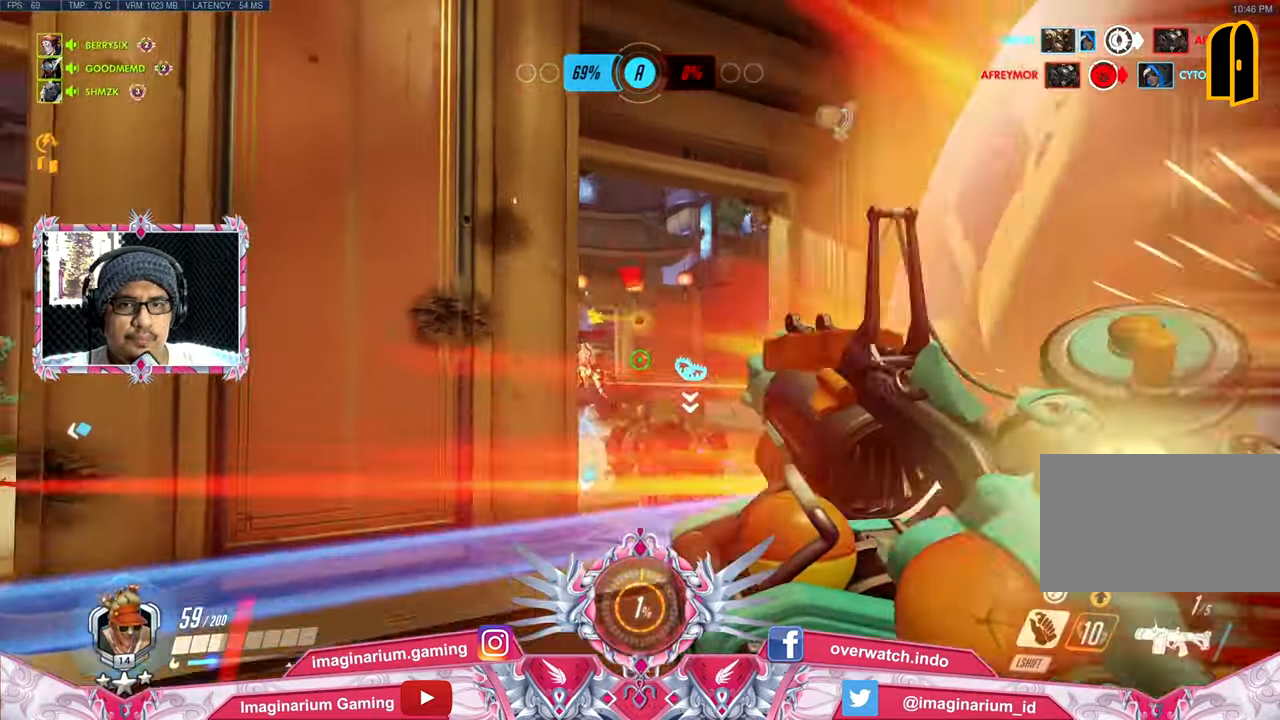
{"keys": ["a", "s"], "mouse": [], "events": [[33, "a", "down"], [83, "r", "down"], [233, "r", "up"]]}
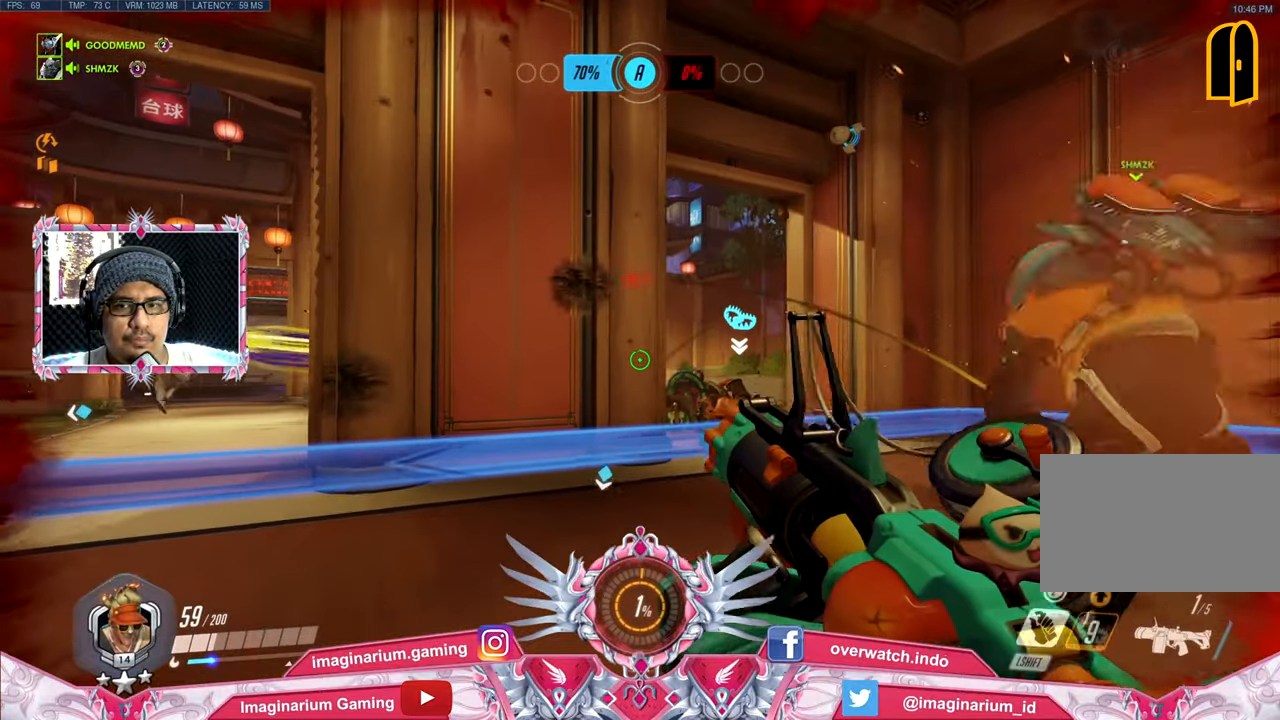
{"keys": ["a", "s"], "mouse": [], "events": []}
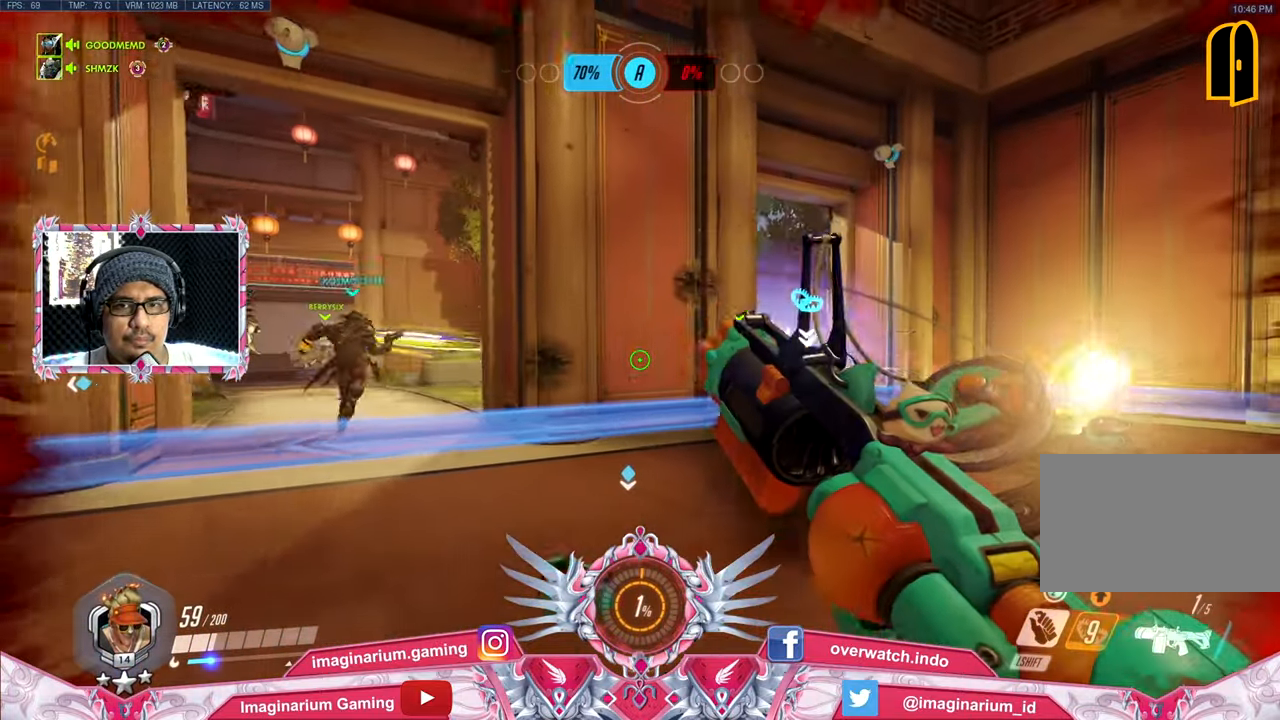
{"keys": ["d", "s"], "mouse": [], "events": [[300, "d", "down"], [350, "a", "up"]]}
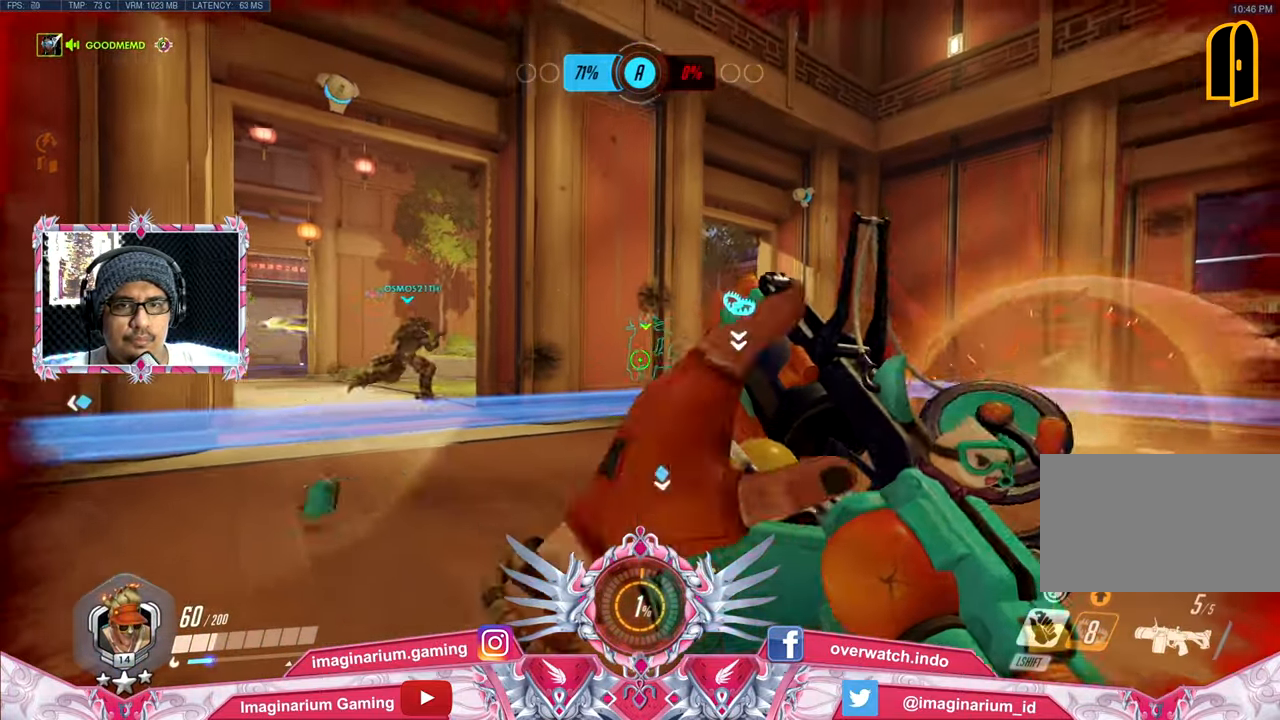
{"keys": ["d"], "mouse": [], "events": [[267, "s", "up"]]}
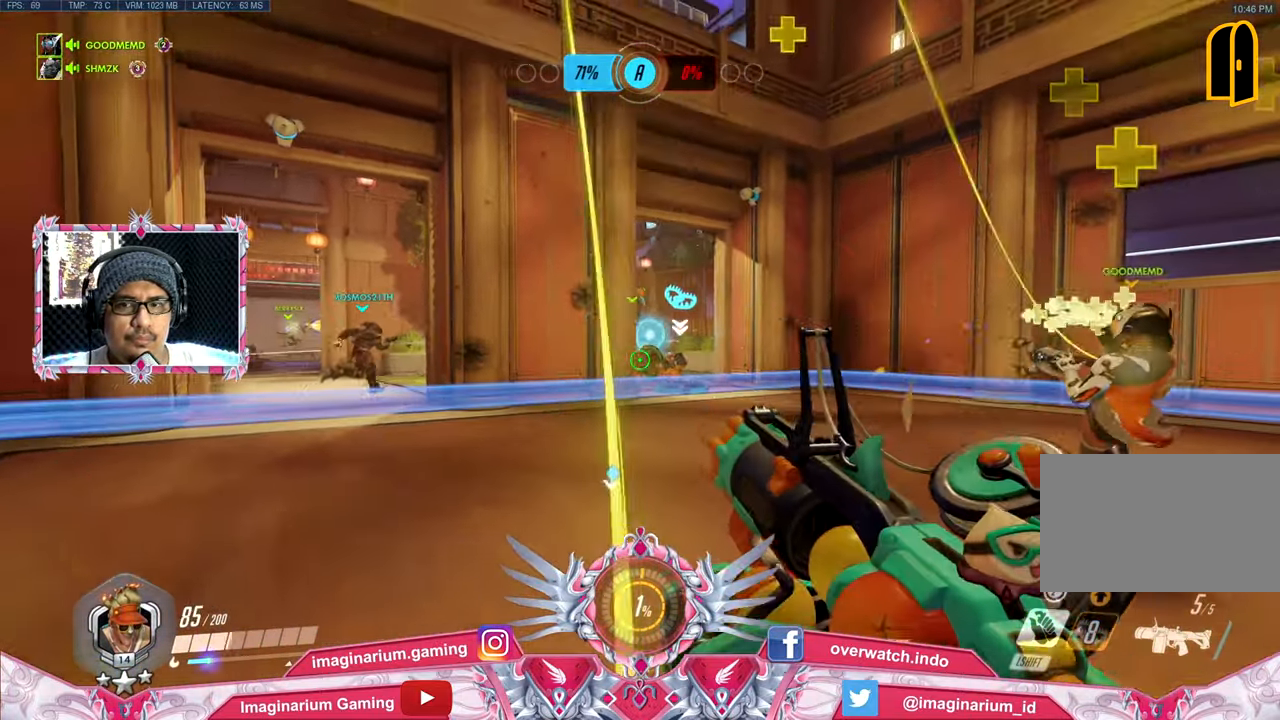
{"keys": ["d", "space", "w"], "mouse": [], "events": [[233, "w", "down"], [433, "space", "down"]]}
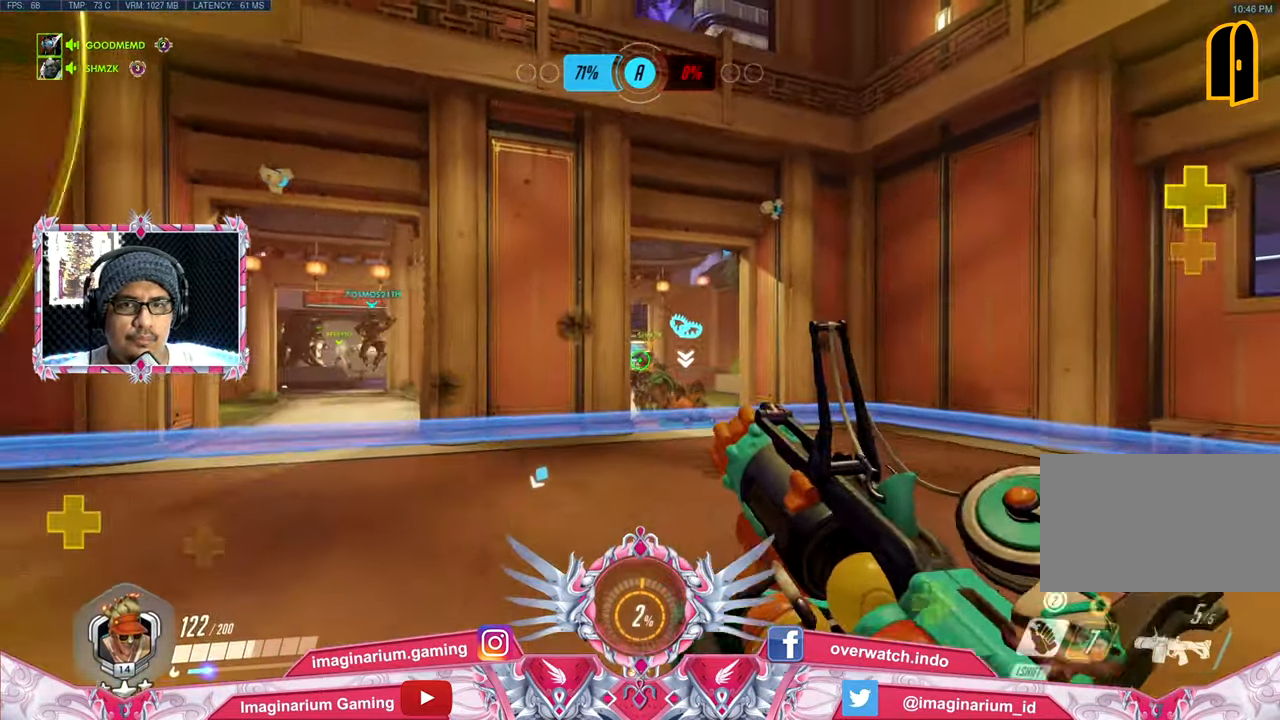
{"keys": ["w"], "mouse": ["left"], "events": [[250, "space", "up"], [350, "d", "up"], [450, "mouse_left", "down"]]}
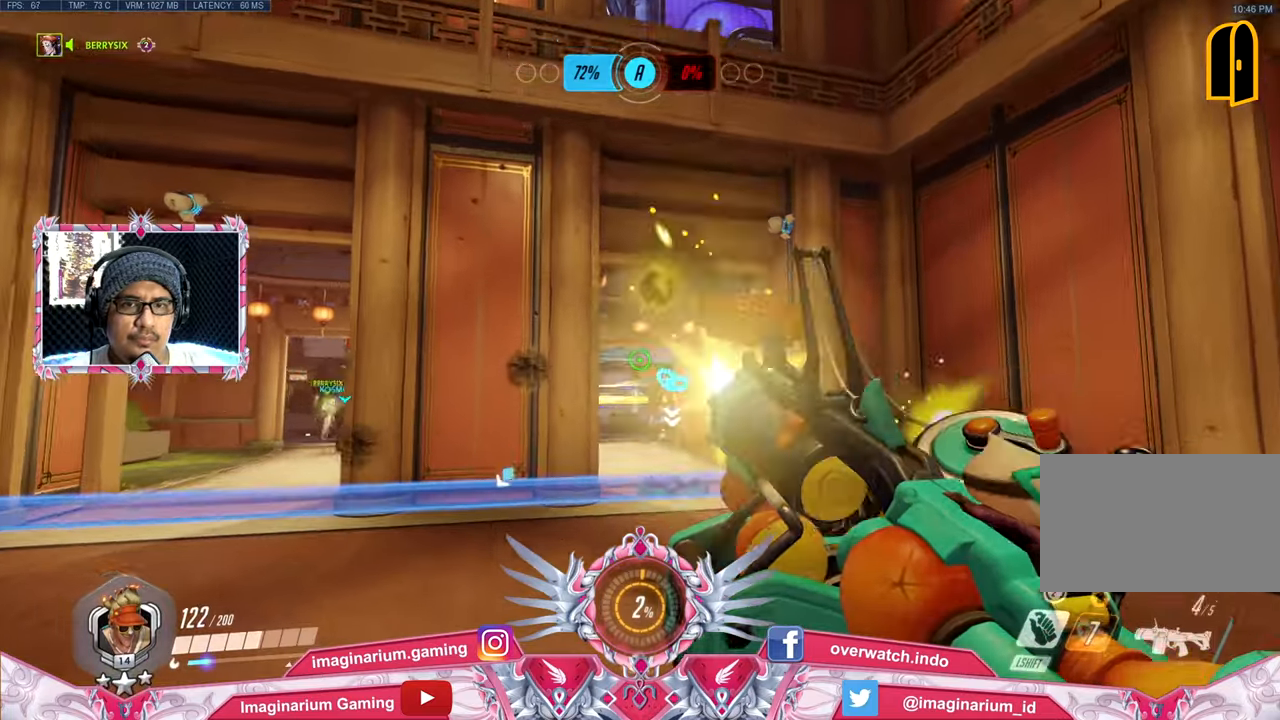
{"keys": ["d"], "mouse": [], "events": [[317, "w", "up"], [417, "mouse_left", "up"], [467, "d", "down"]]}
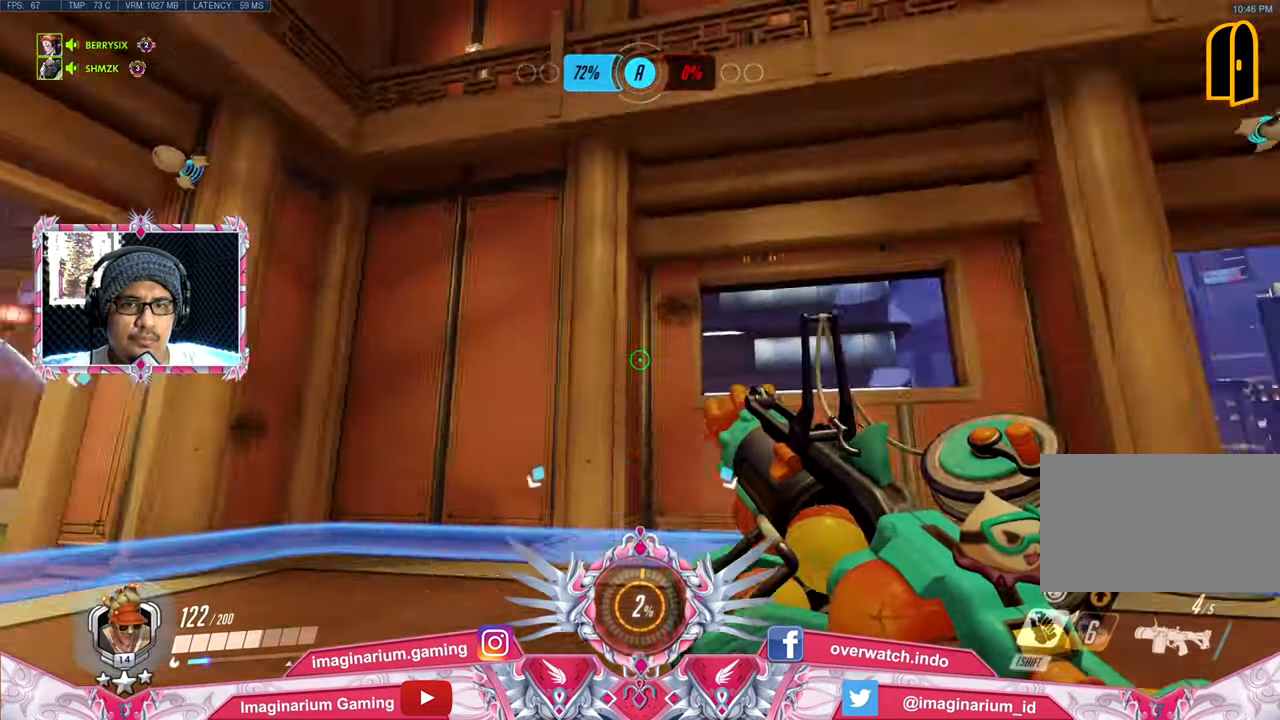
{"keys": ["d"], "mouse": ["left"], "events": [[200, "mouse_left", "down"]]}